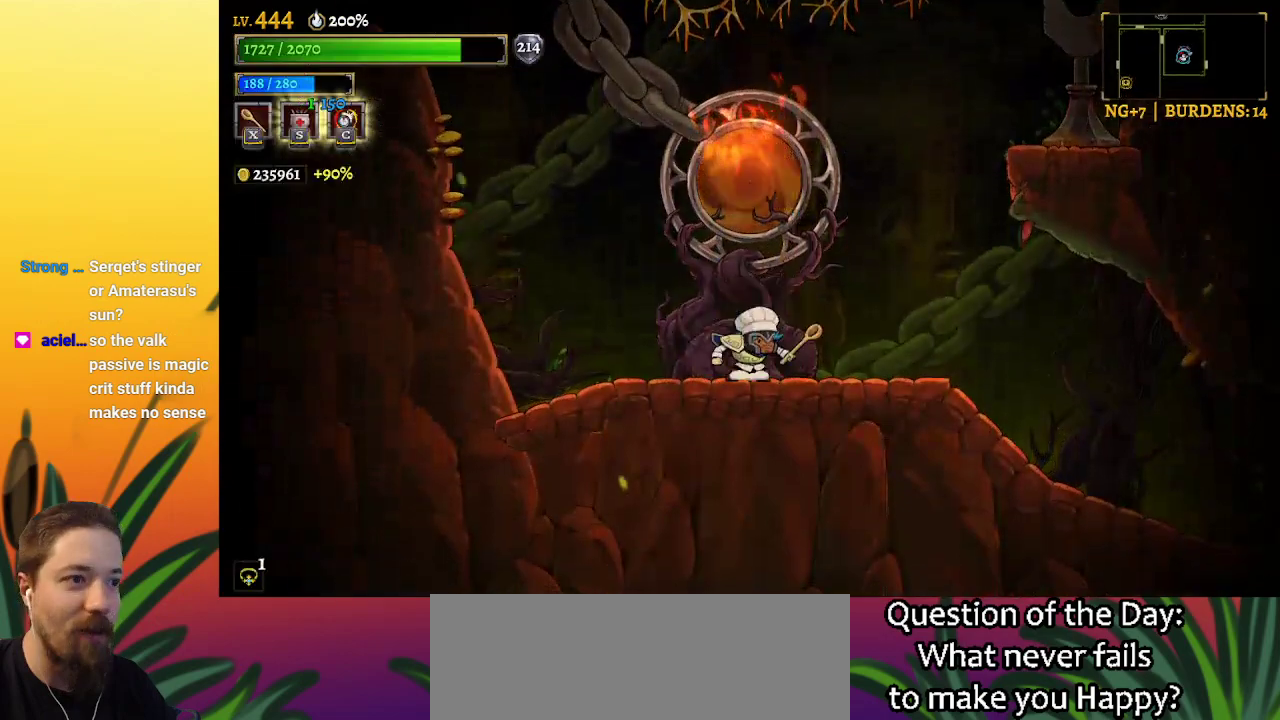
Gameplay with keyboard; each line is a JSON object with the keys held at the frame after it. "events" lists presses ("down") and releases ("up") of "a", "c", "d", "down", "left", "right", "s", "up", "x" and "z" between this image and that frame as [ms after this image, input, new state], when the widget could be followed in between. No other keys are recorded. Mouse input is not recorded.
{"keys": ["right", "z"], "events": [[217, "right", "down"], [500, "z", "down"]]}
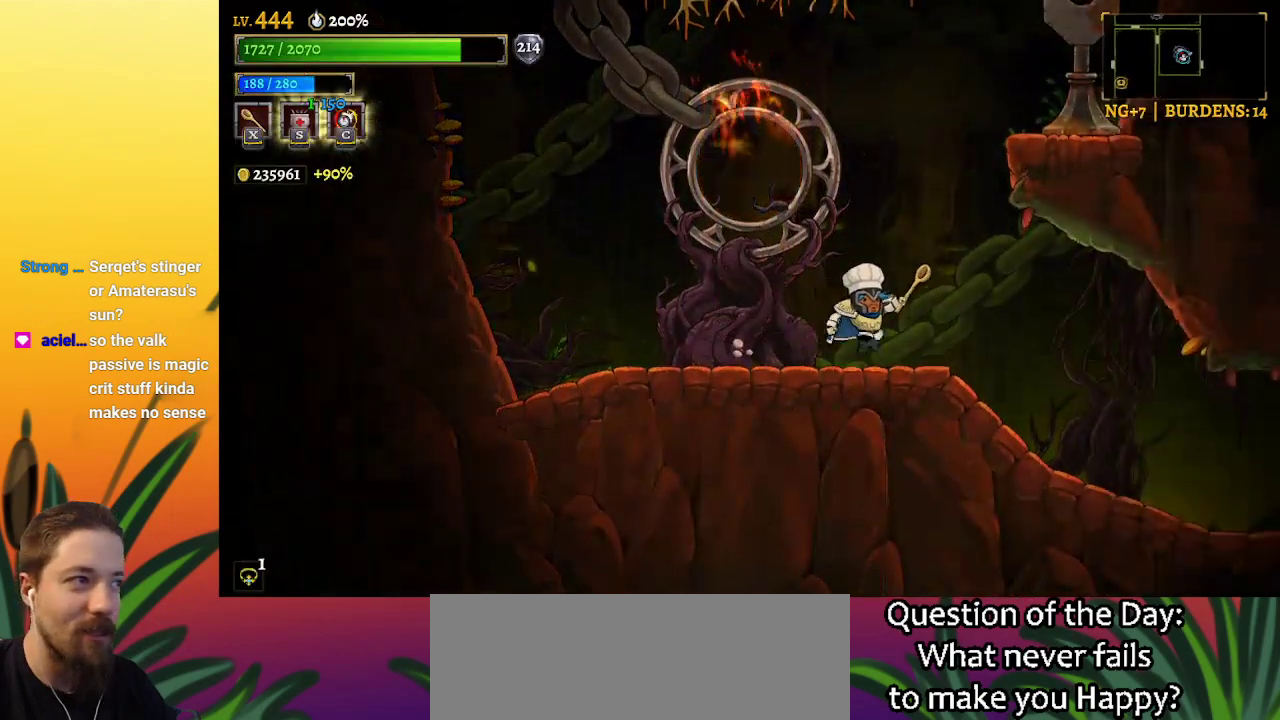
{"keys": ["right", "z"], "events": []}
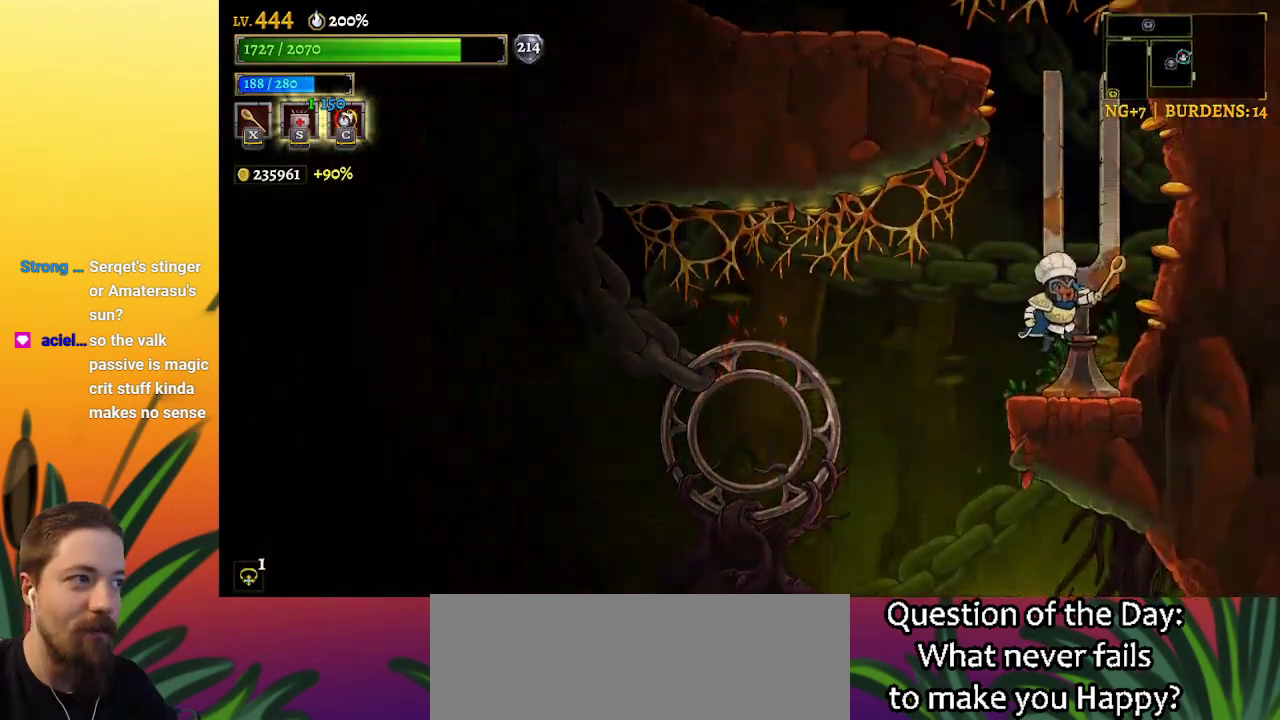
{"keys": [], "events": [[17, "z", "up"], [67, "right", "up"]]}
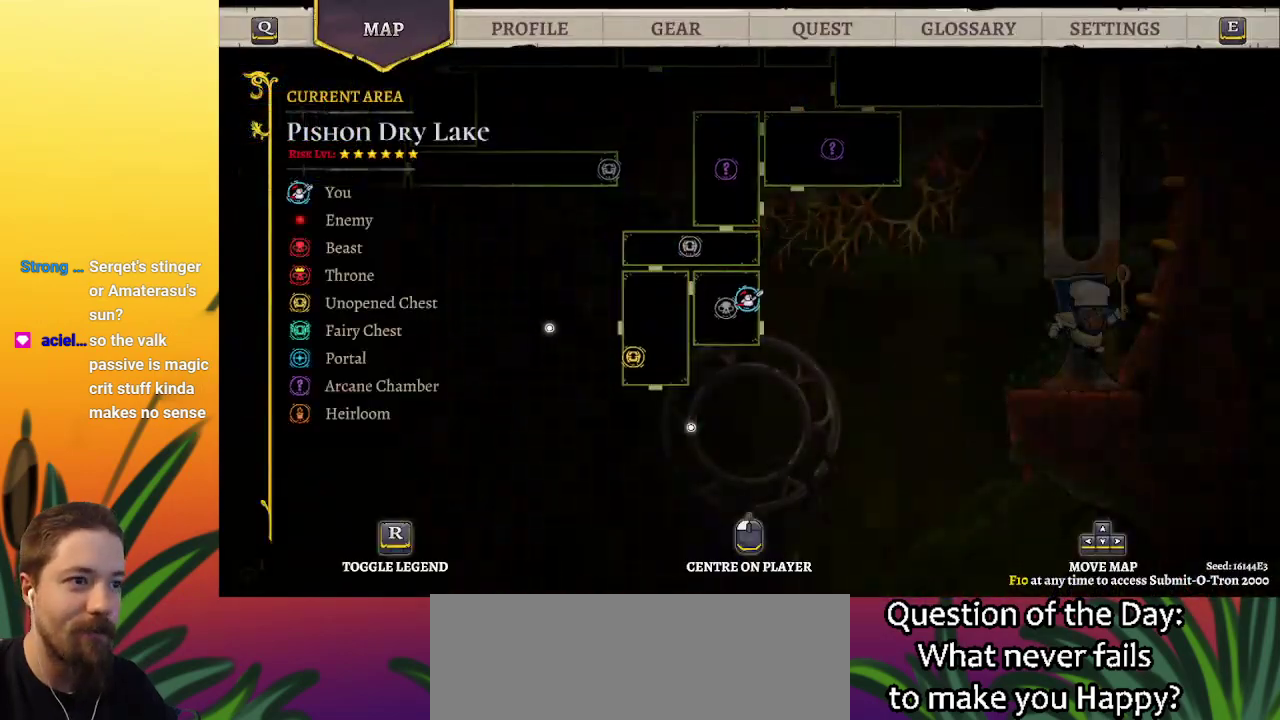
{"keys": [], "events": [[250, "down", "down"], [367, "down", "up"]]}
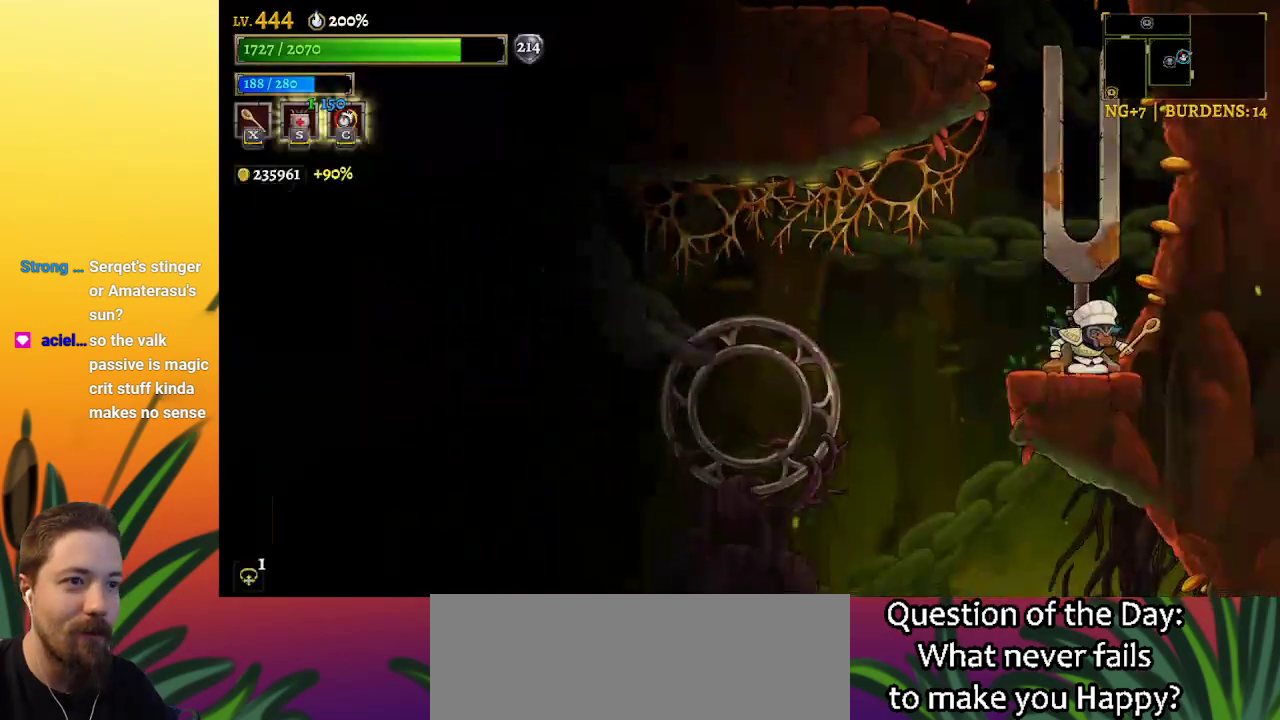
{"keys": ["z"], "events": [[233, "z", "down"]]}
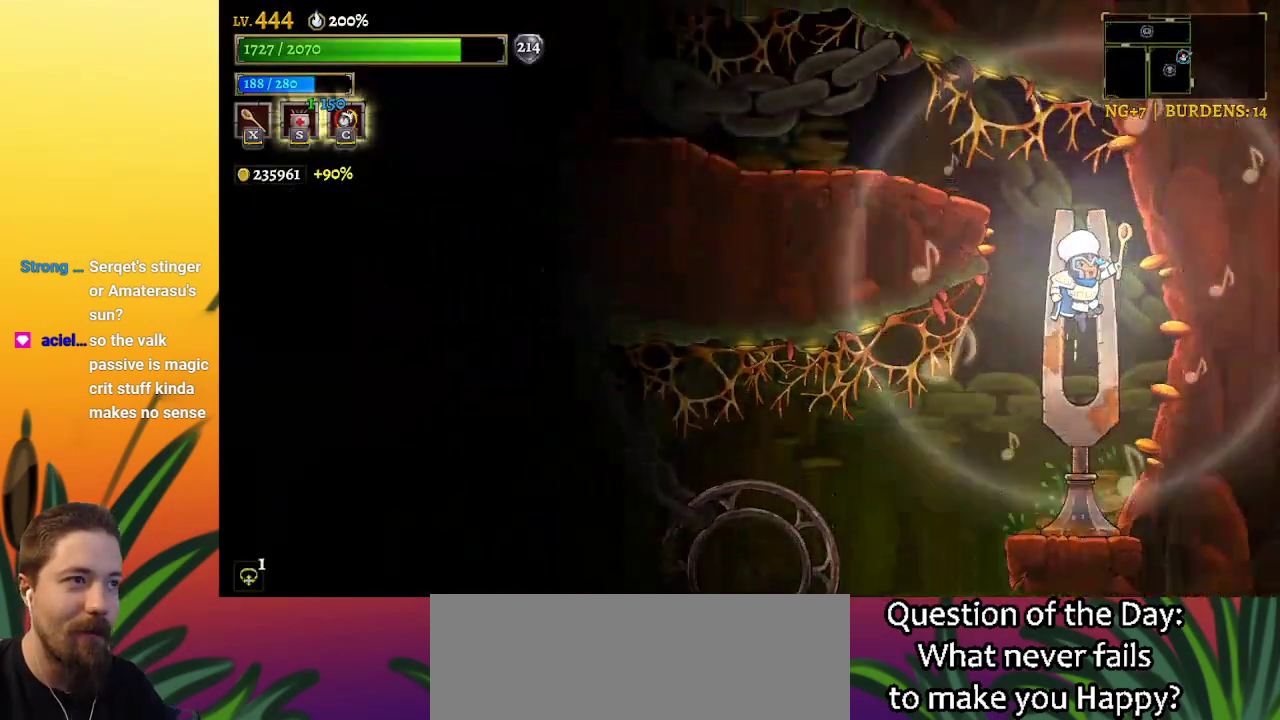
{"keys": ["a", "left"], "events": [[33, "z", "up"], [83, "z", "down"], [183, "left", "down"], [417, "z", "up"], [500, "a", "down"]]}
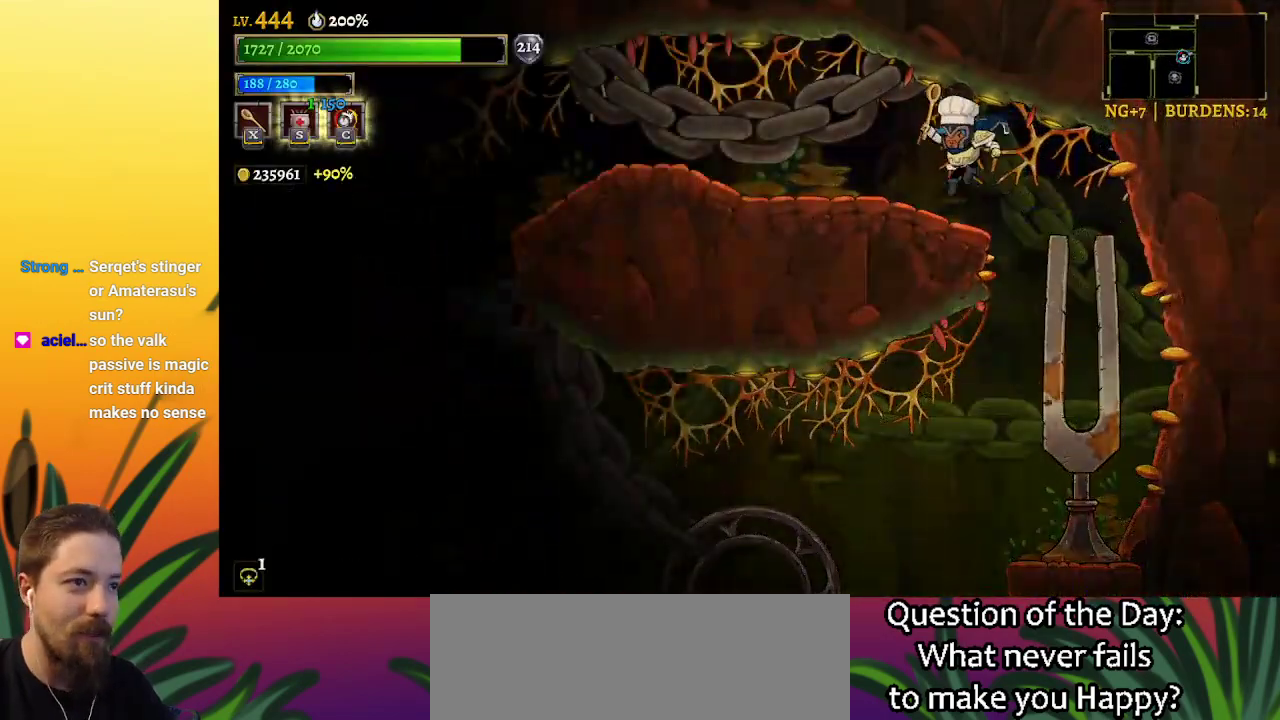
{"keys": ["a", "left"], "events": []}
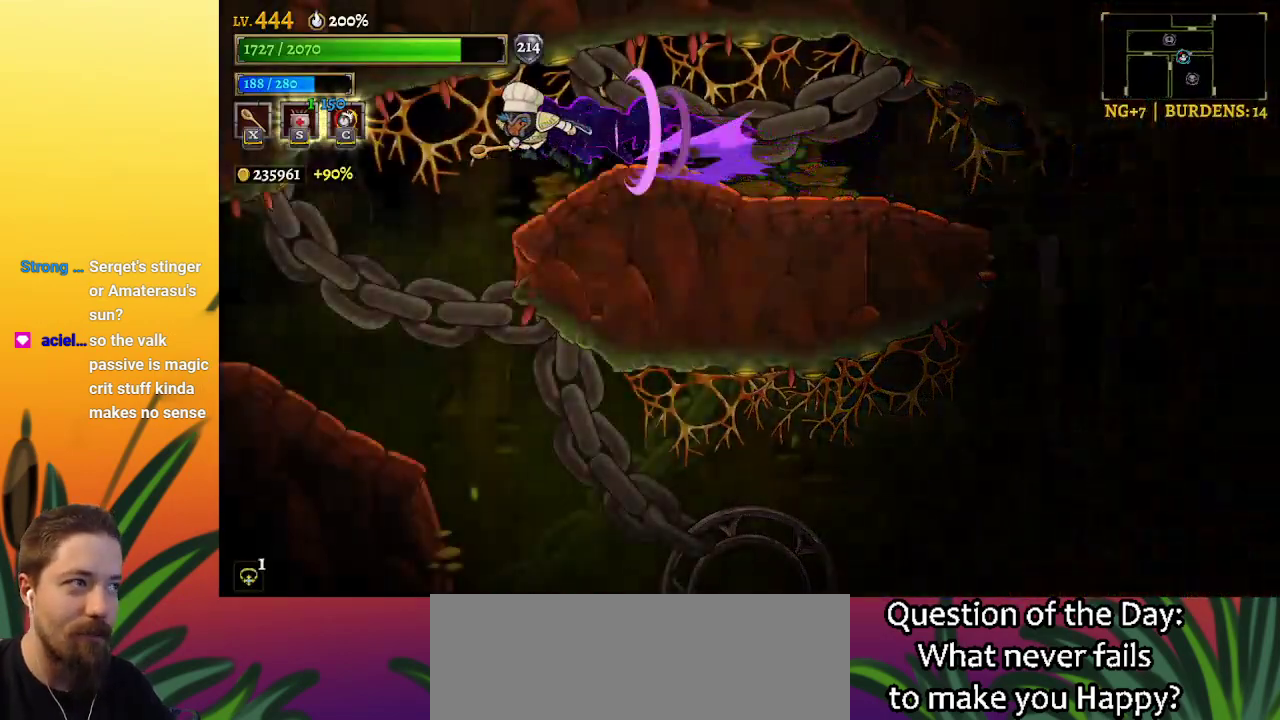
{"keys": ["left"], "events": [[117, "a", "up"]]}
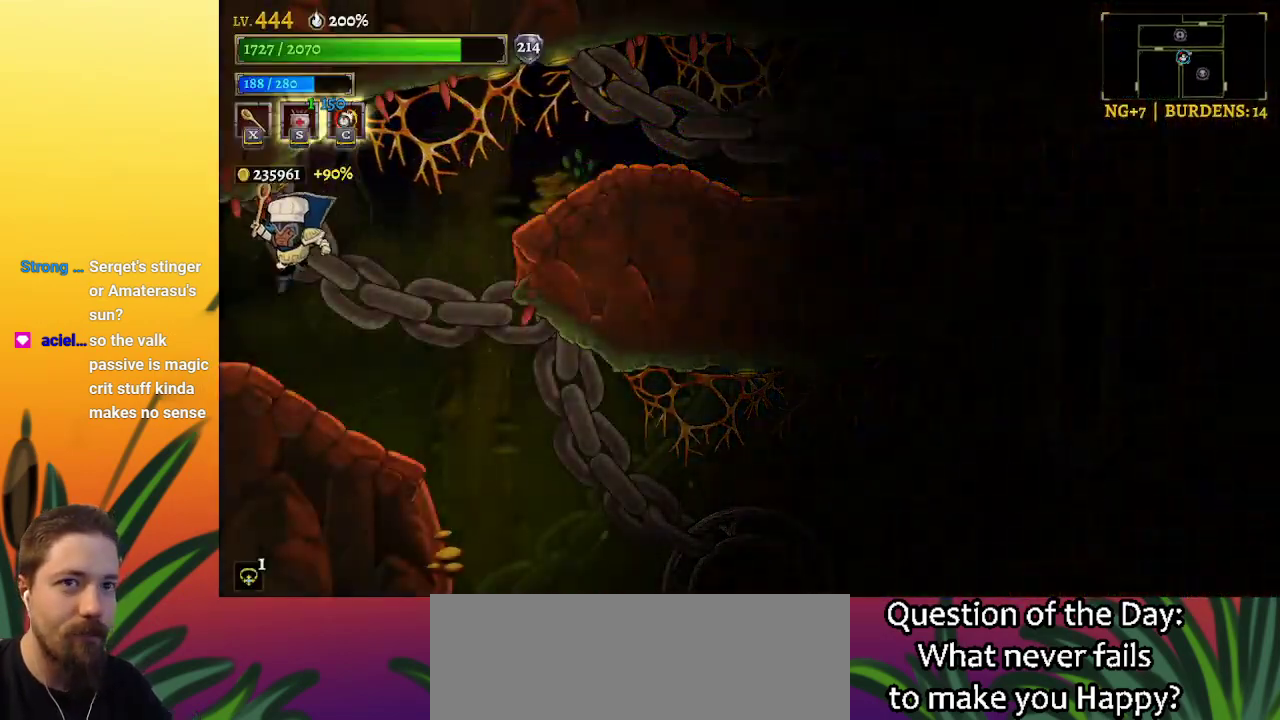
{"keys": [], "events": [[450, "left", "up"]]}
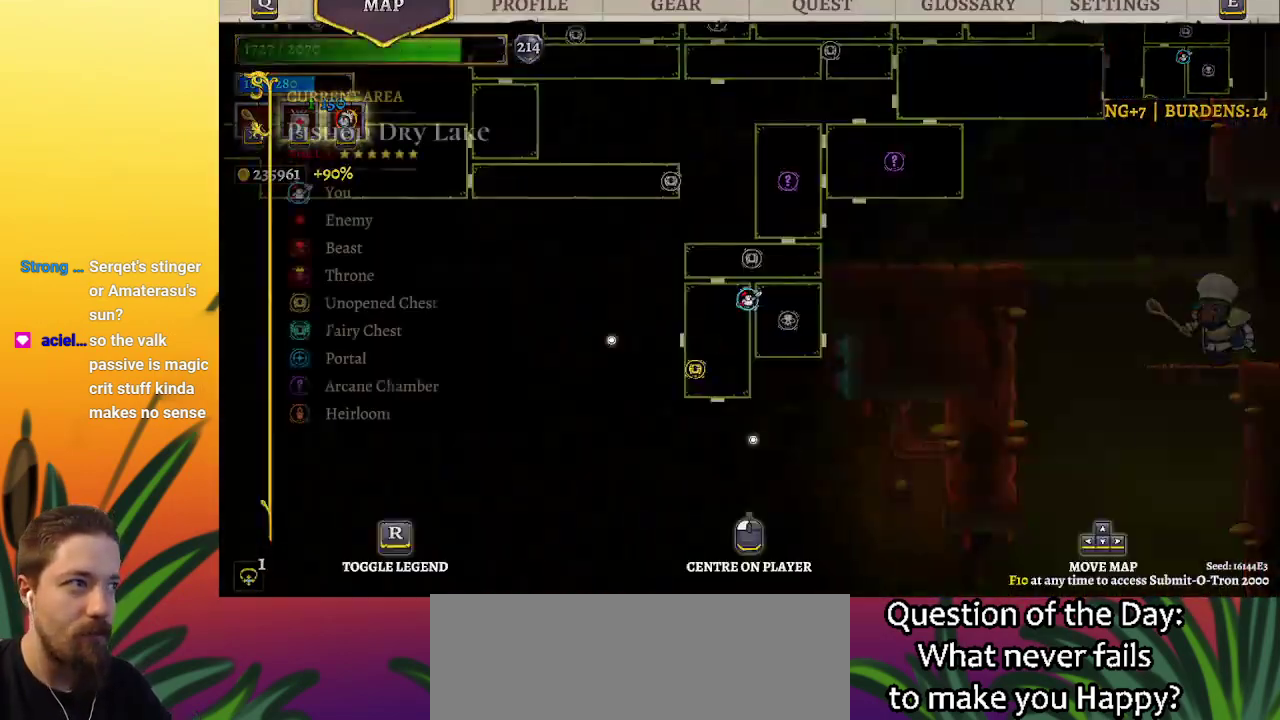
{"keys": [], "events": [[367, "left", "down"], [467, "left", "up"]]}
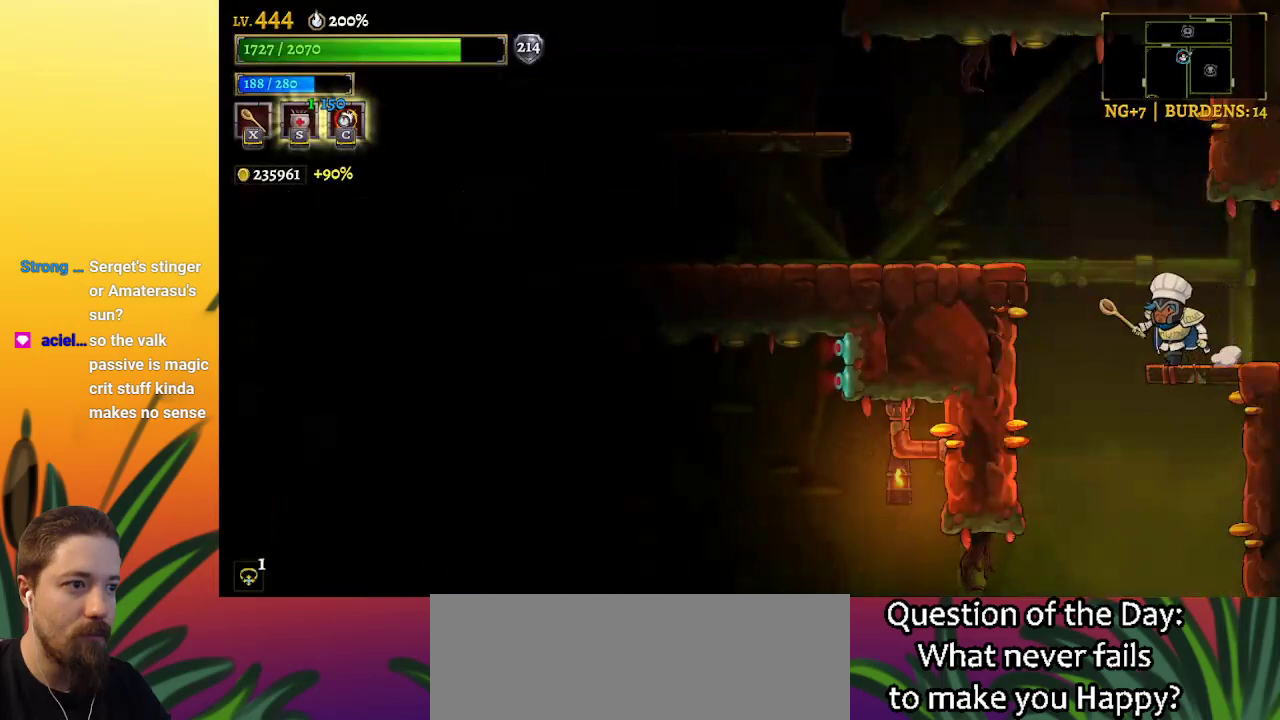
{"keys": ["left"], "events": [[350, "down", "down"], [483, "down", "up"], [483, "left", "down"]]}
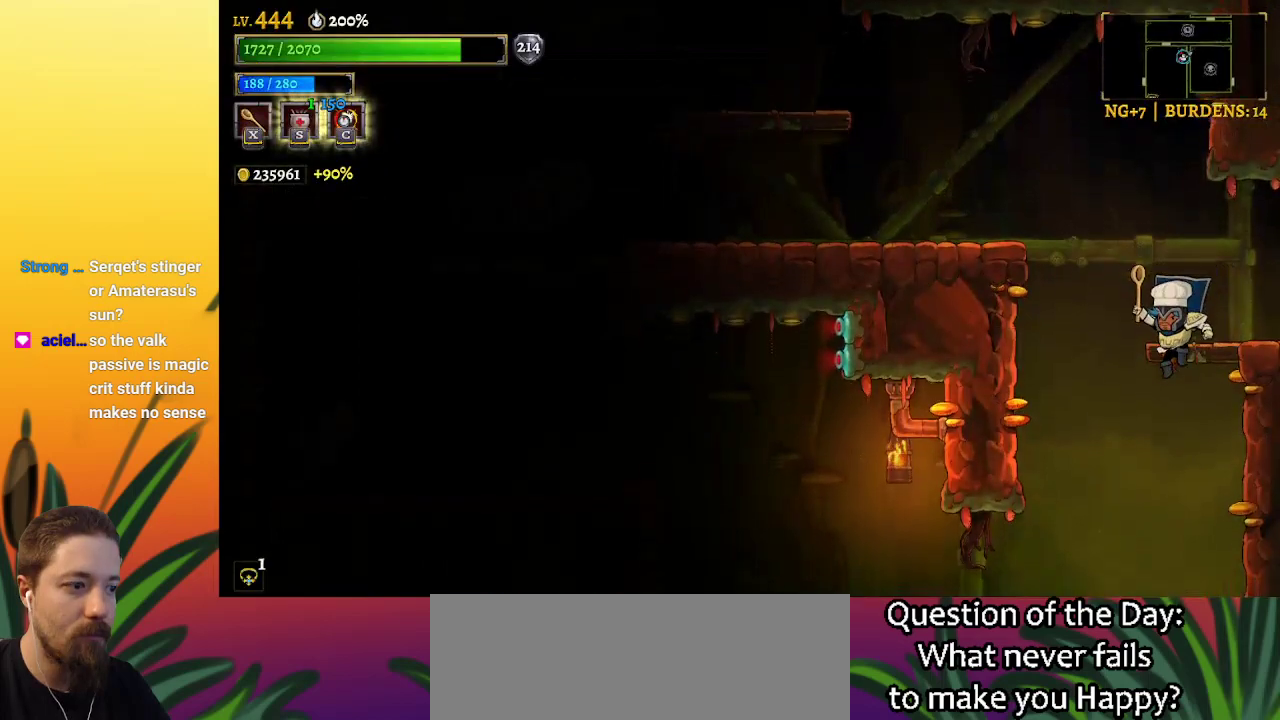
{"keys": ["a", "left"], "events": [[367, "a", "down"]]}
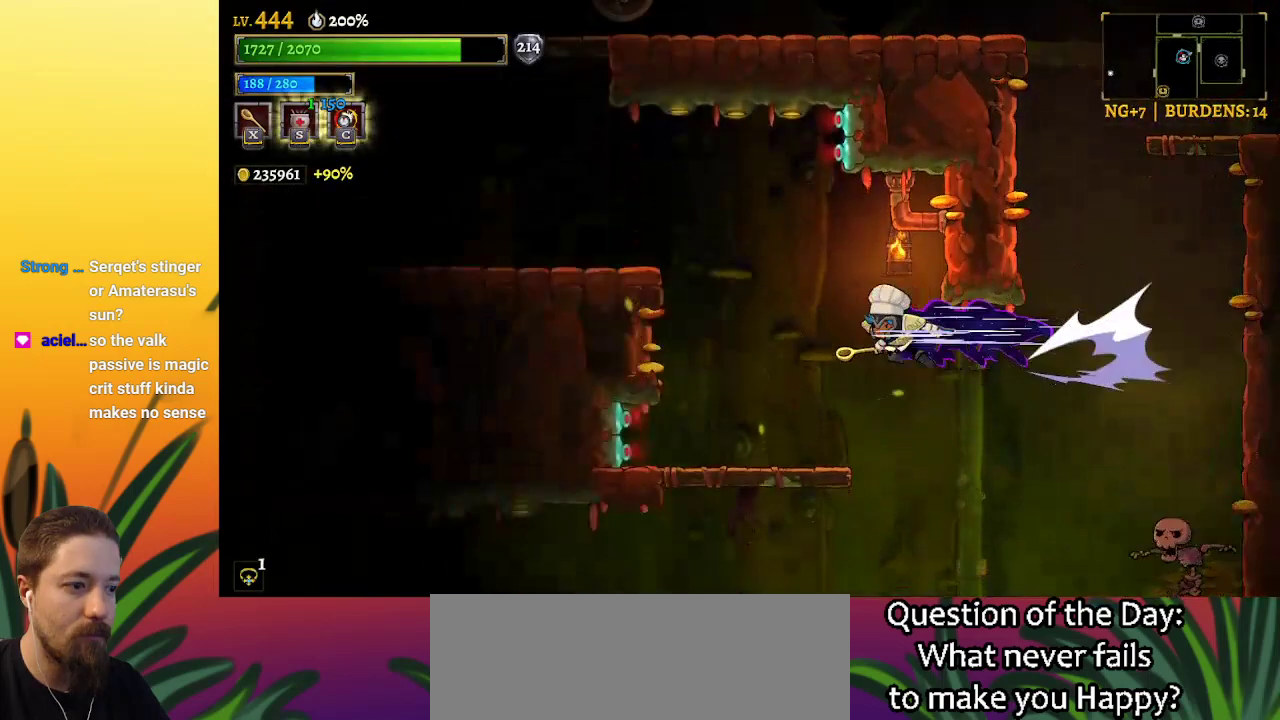
{"keys": [], "events": [[33, "a", "up"], [83, "left", "up"], [417, "right", "down"], [467, "right", "up"]]}
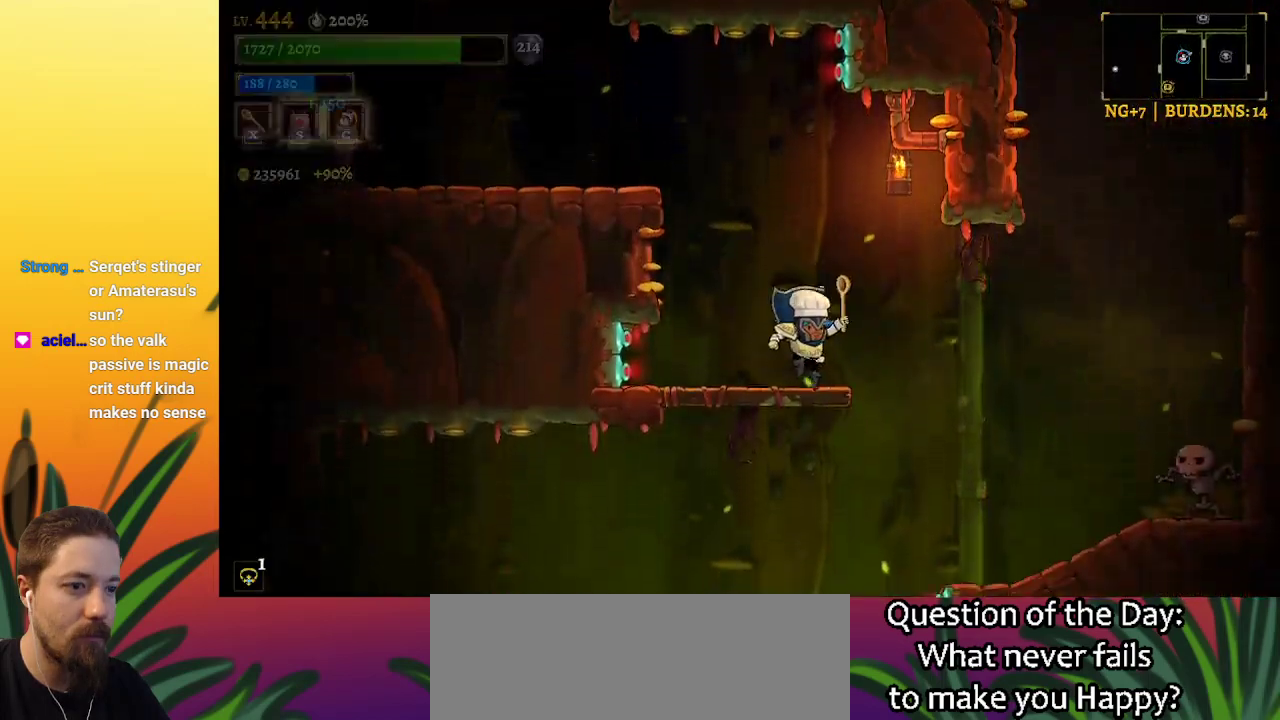
{"keys": ["left"], "events": [[50, "down", "down"], [200, "down", "up"], [350, "left", "down"]]}
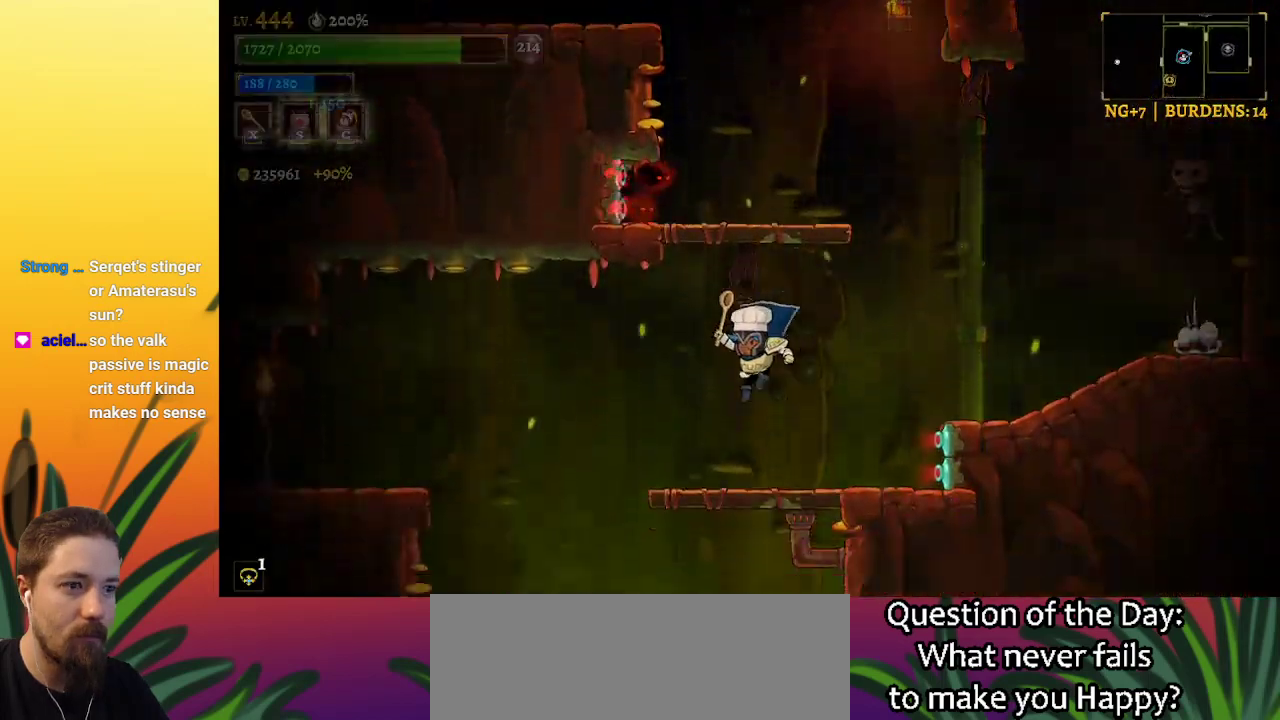
{"keys": ["right"], "events": [[83, "a", "down"], [267, "a", "up"], [317, "left", "up"], [500, "right", "down"]]}
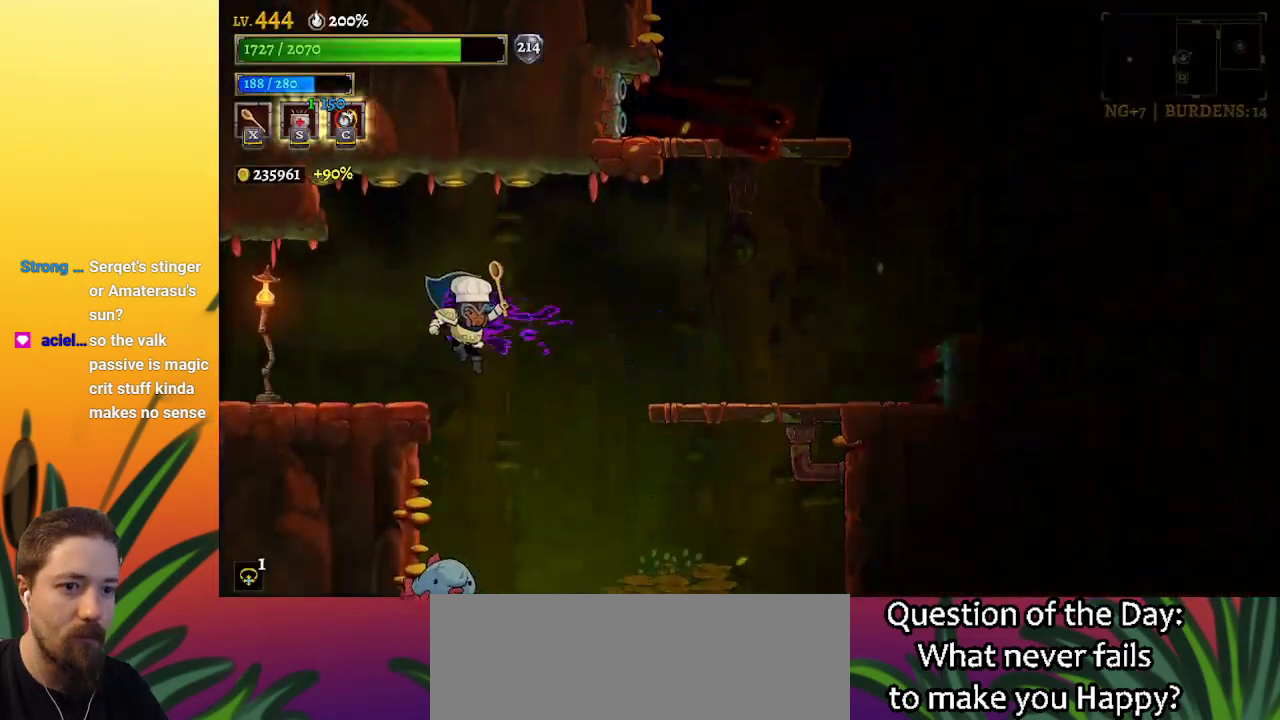
{"keys": [], "events": [[333, "right", "up"]]}
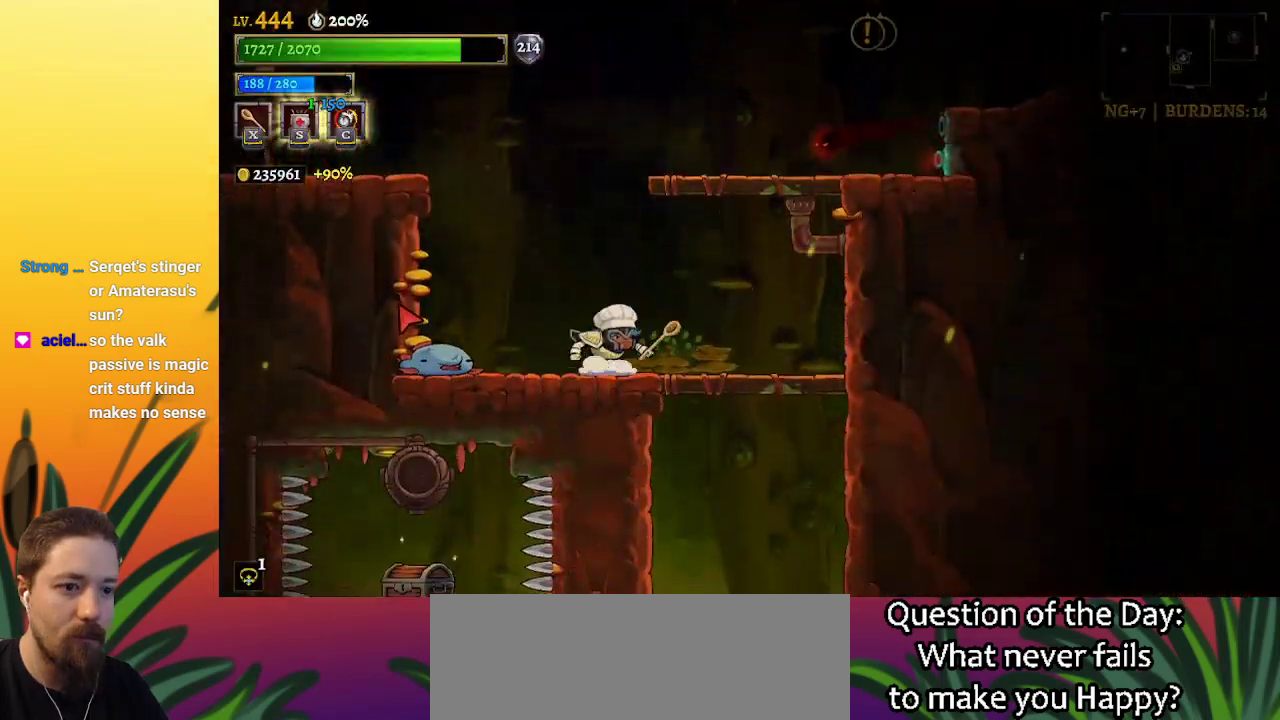
{"keys": [], "events": [[67, "right", "down"], [350, "down", "down"], [400, "right", "up"], [483, "down", "up"]]}
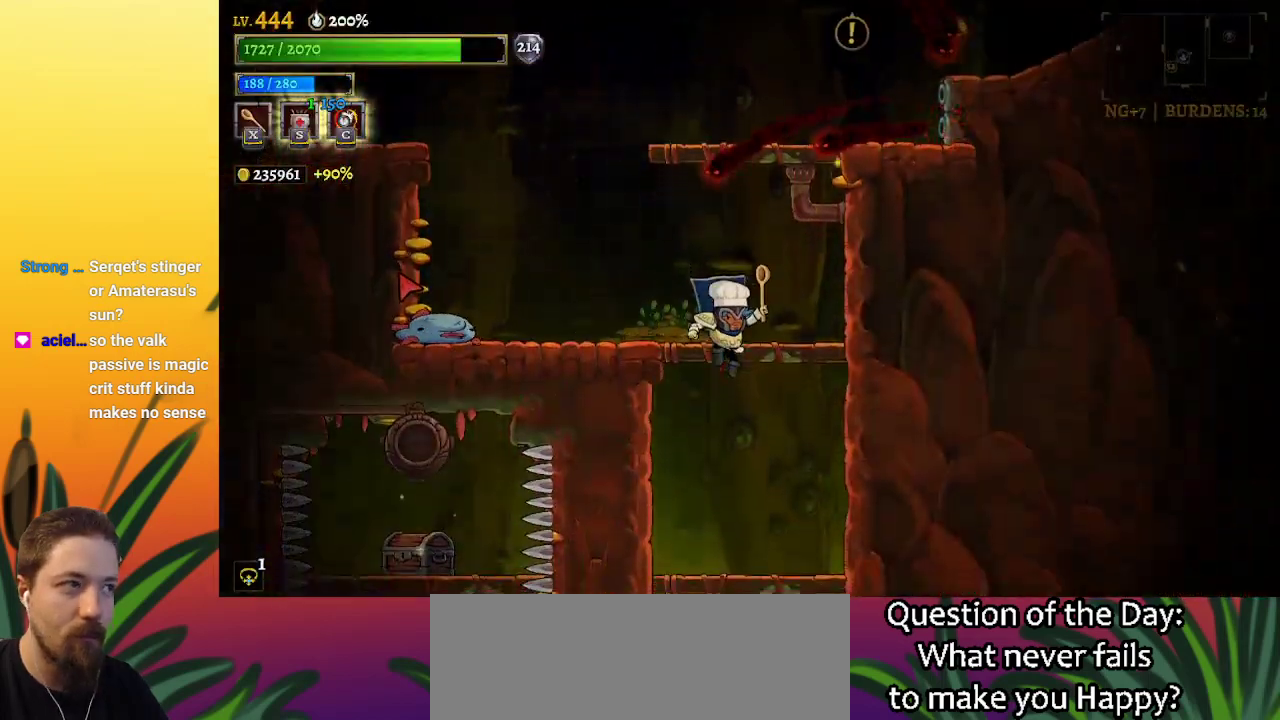
{"keys": ["down"], "events": [[450, "down", "down"]]}
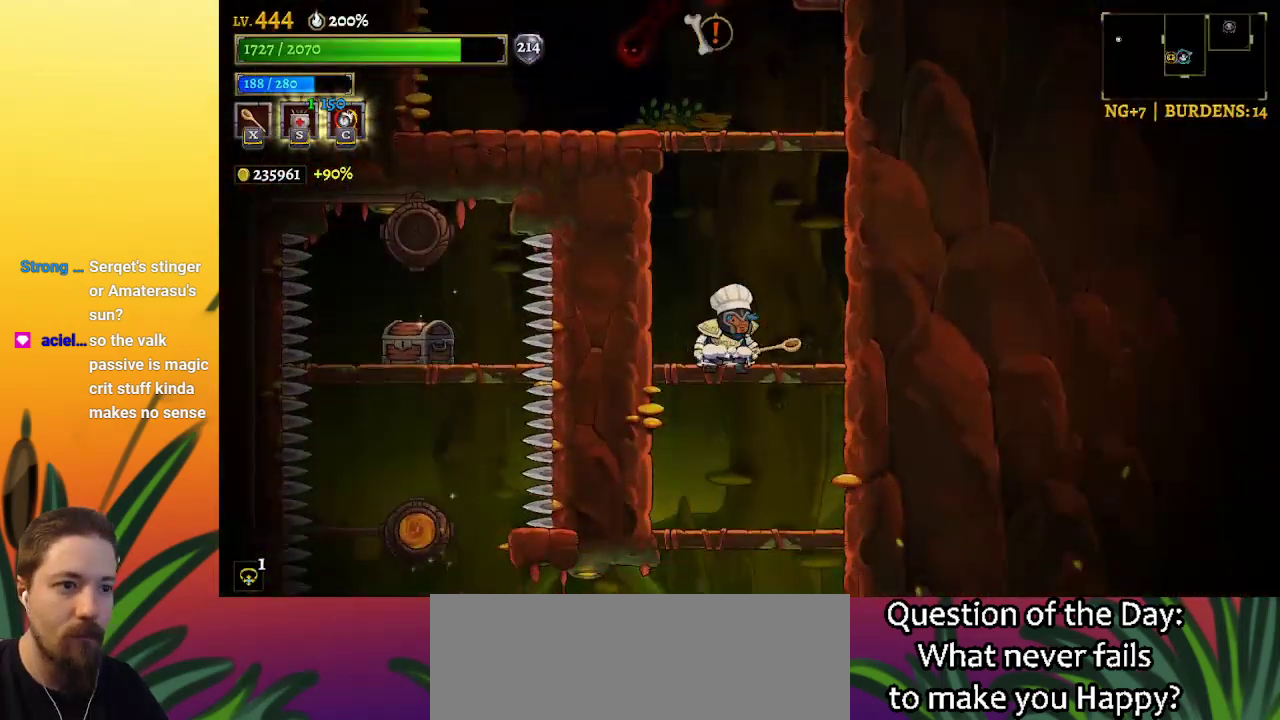
{"keys": [], "events": [[83, "down", "up"]]}
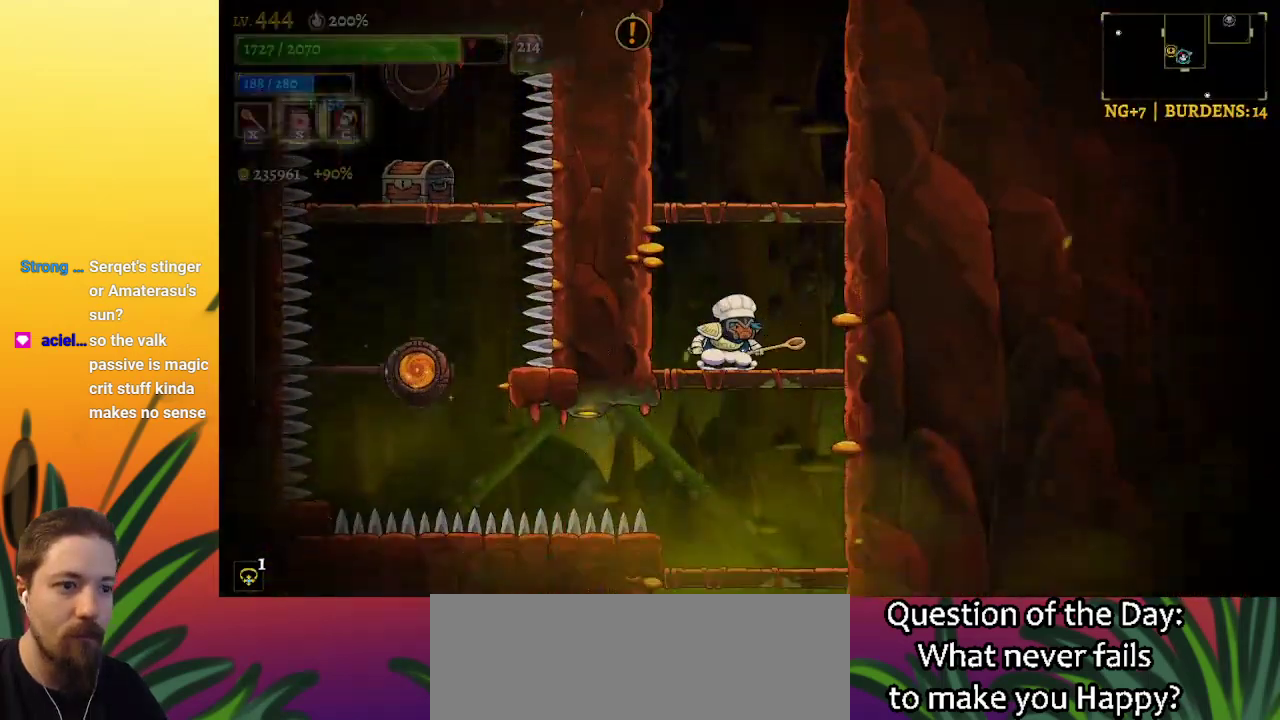
{"keys": [], "events": [[17, "down", "down"], [150, "down", "up"]]}
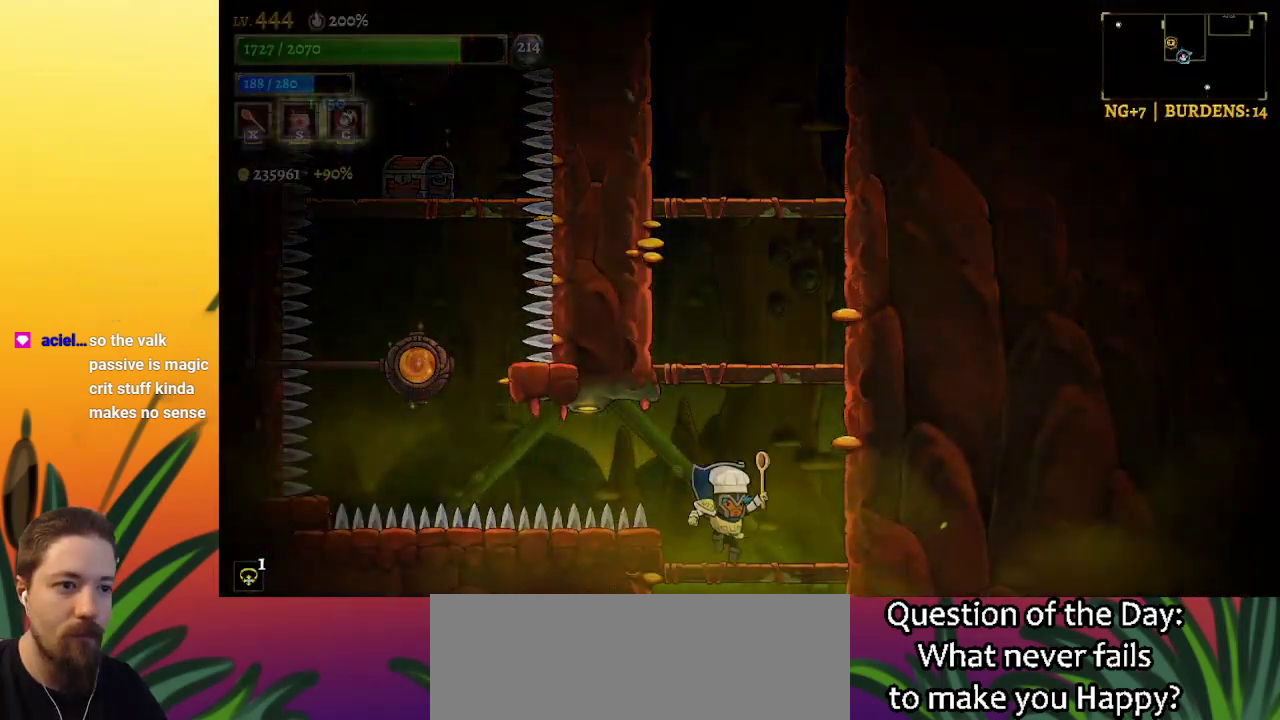
{"keys": [], "events": [[117, "z", "down"], [167, "z", "up"]]}
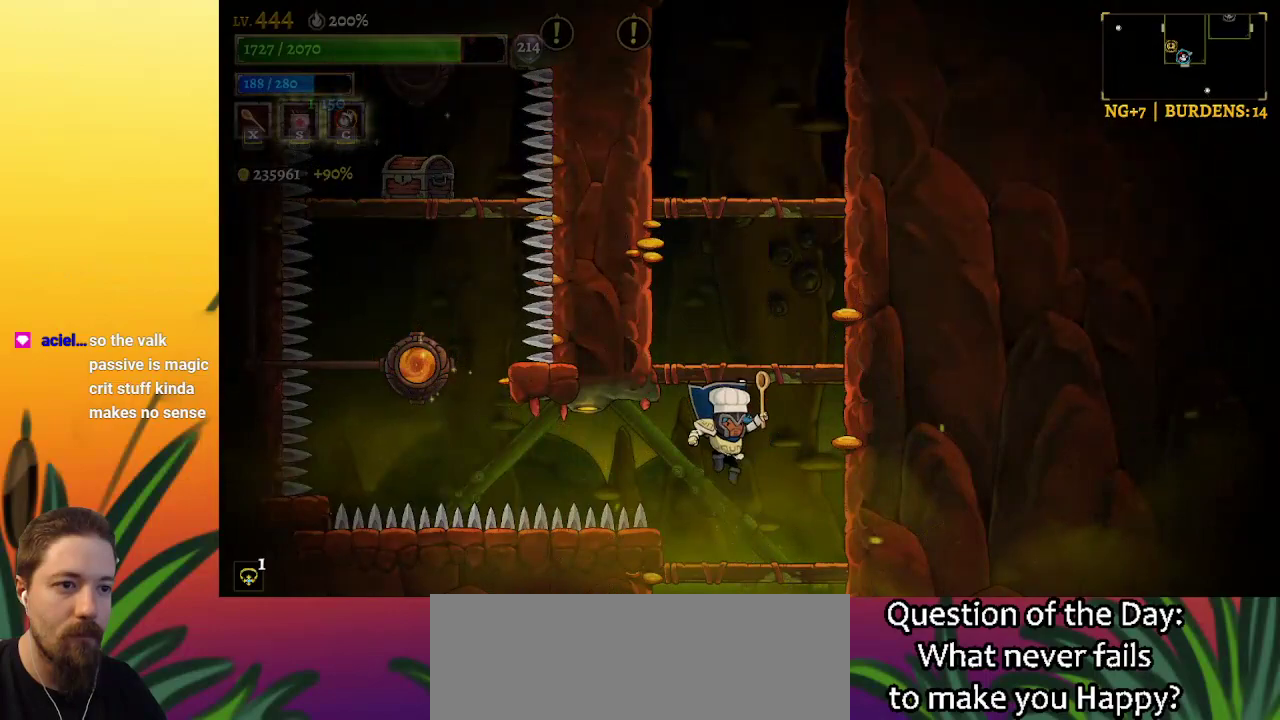
{"keys": [], "events": [[50, "a", "down"], [133, "left", "down"], [367, "a", "up"], [417, "left", "up"]]}
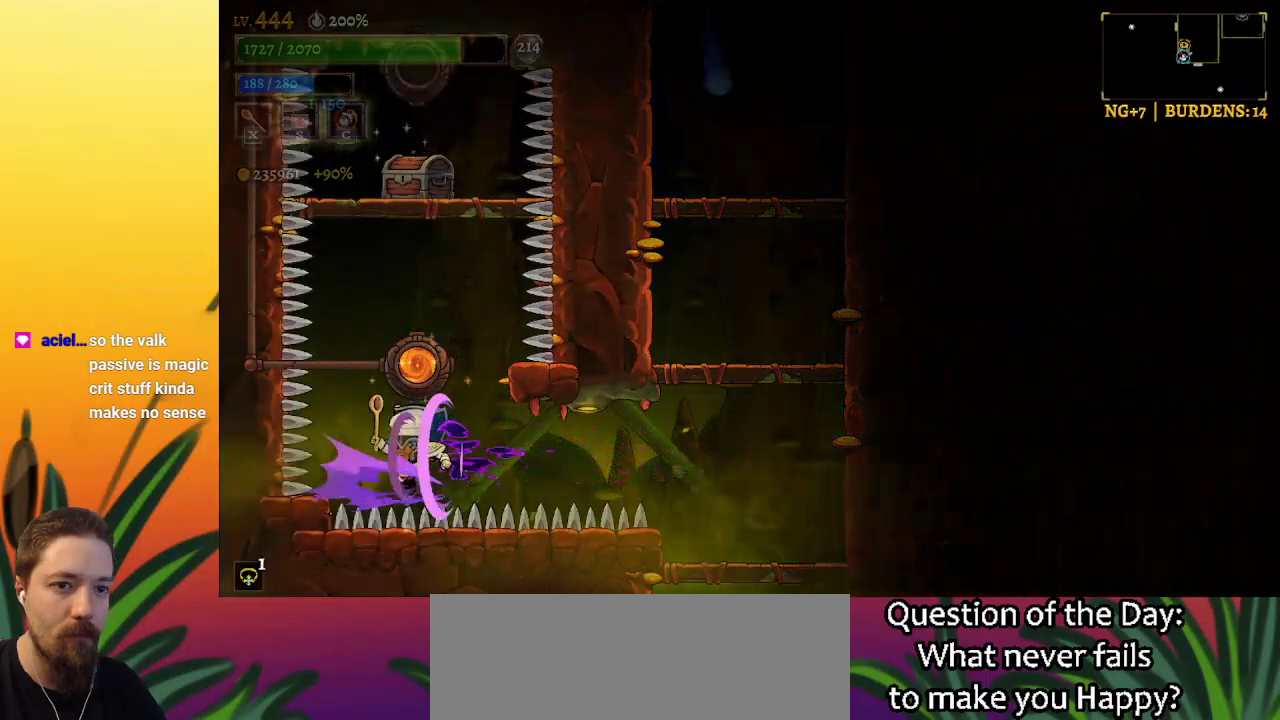
{"keys": [], "events": [[17, "z", "down"], [150, "up", "down"], [150, "z", "up"], [250, "up", "up"]]}
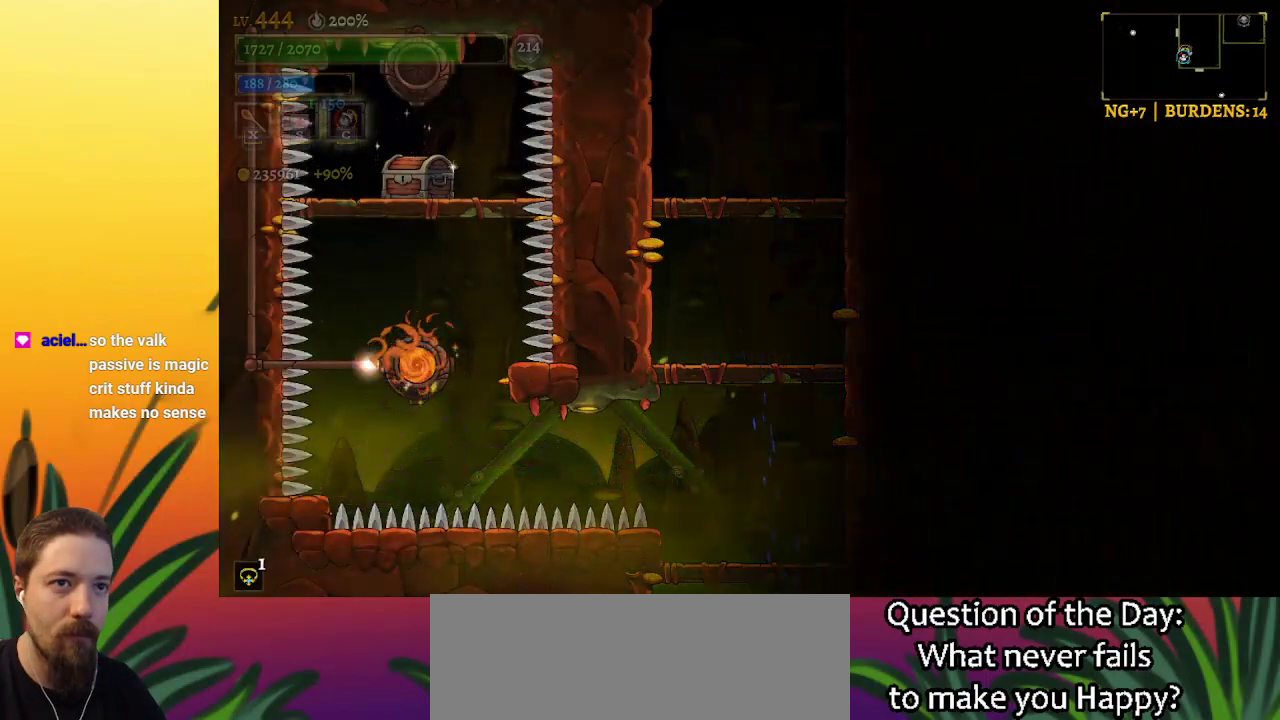
{"keys": [], "events": []}
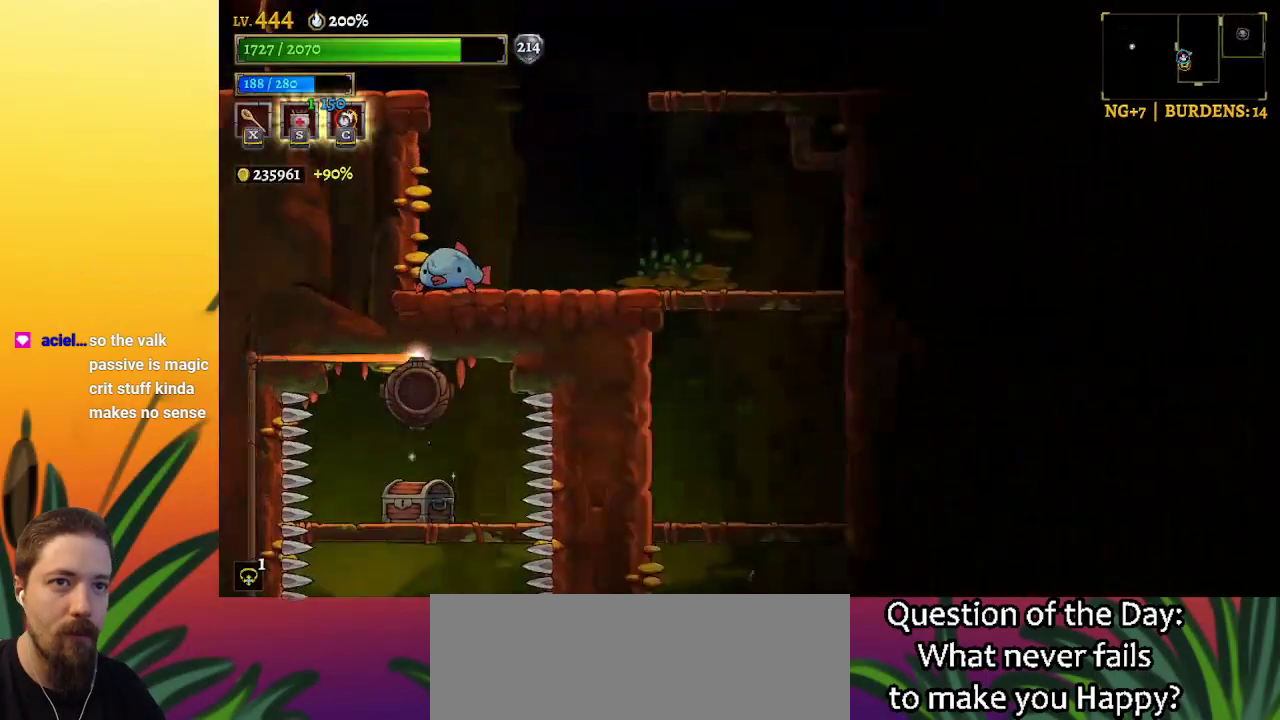
{"keys": [], "events": []}